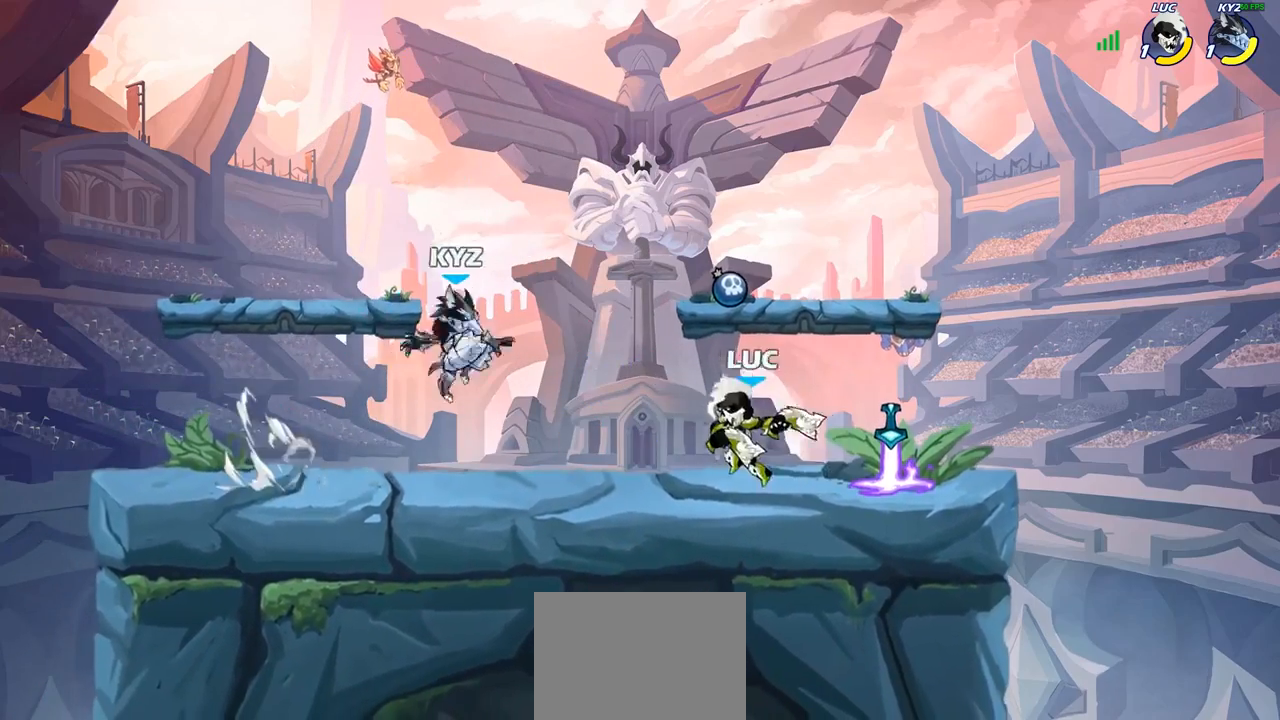
Gameplay with a controller (PlayStation layout); each line is a JSON object with the inputs held at the frame after it. "events" lists button and stick changes between this image and that frame as [ms after this image, input, new state], when the widget could be followed in between.
{"buttons": ["CROSS"], "left_stick": "center", "right_stick": "center", "events": [[217, "left_stick", "center"], [500, "CROSS", "down"]]}
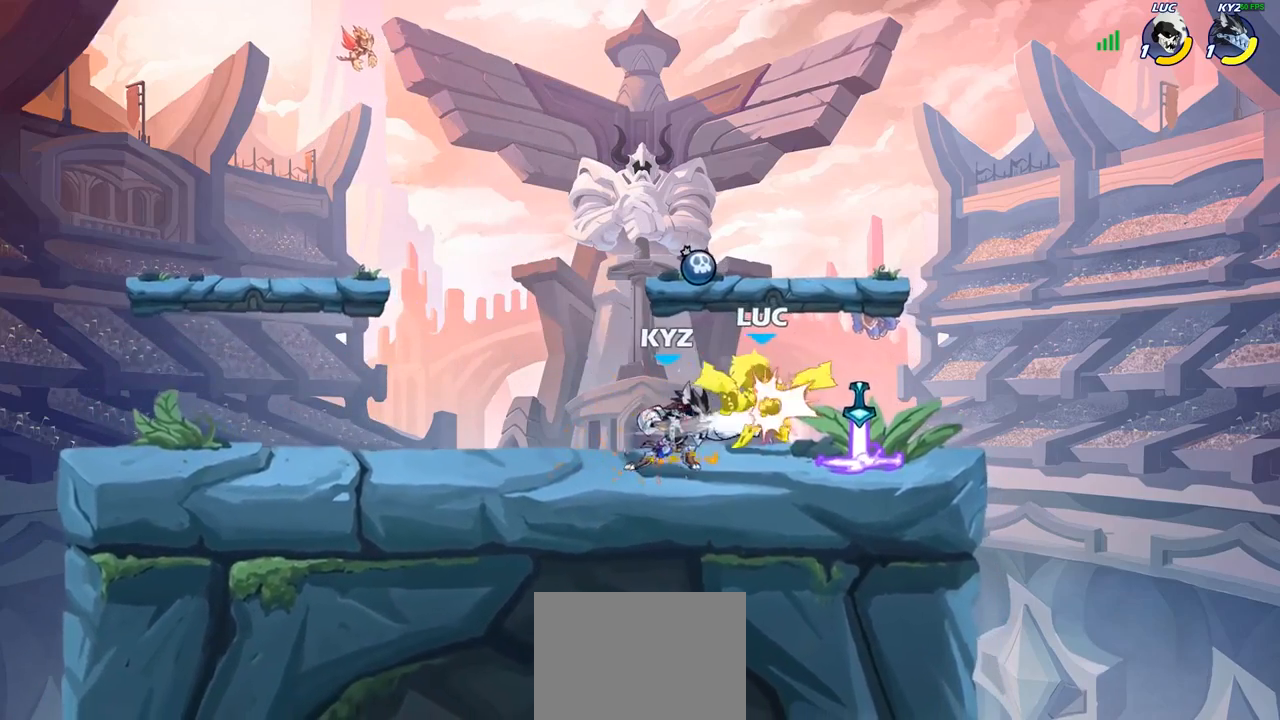
{"buttons": [], "left_stick": "center", "right_stick": "center", "events": [[50, "R2", "down"], [50, "left_stick", "up"], [250, "CROSS", "up"], [283, "left_stick", "center"], [317, "R2", "up"]]}
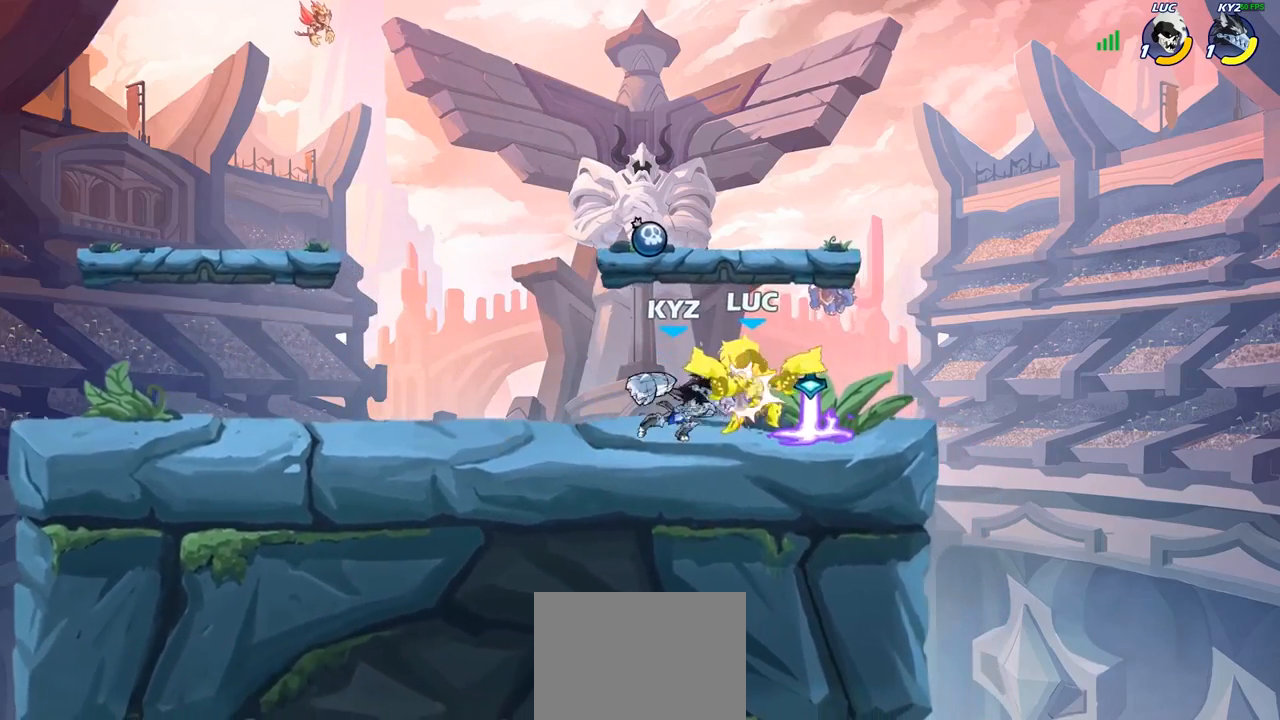
{"buttons": [], "left_stick": "down-left", "right_stick": "center", "events": [[250, "left_stick", "right"], [450, "left_stick", "down-left"]]}
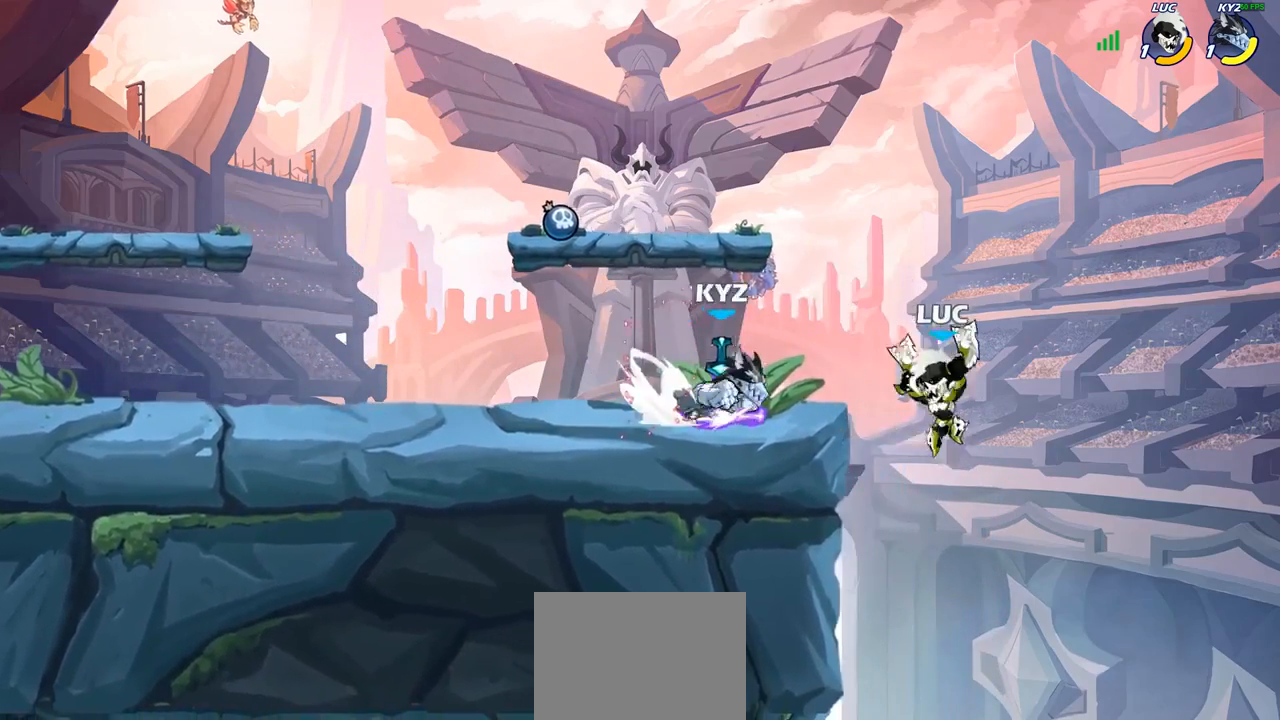
{"buttons": [], "left_stick": "down-left", "right_stick": "center", "events": [[17, "R2", "down"], [267, "R2", "up"], [283, "left_stick", "up-left"], [383, "left_stick", "center"], [467, "left_stick", "down-left"]]}
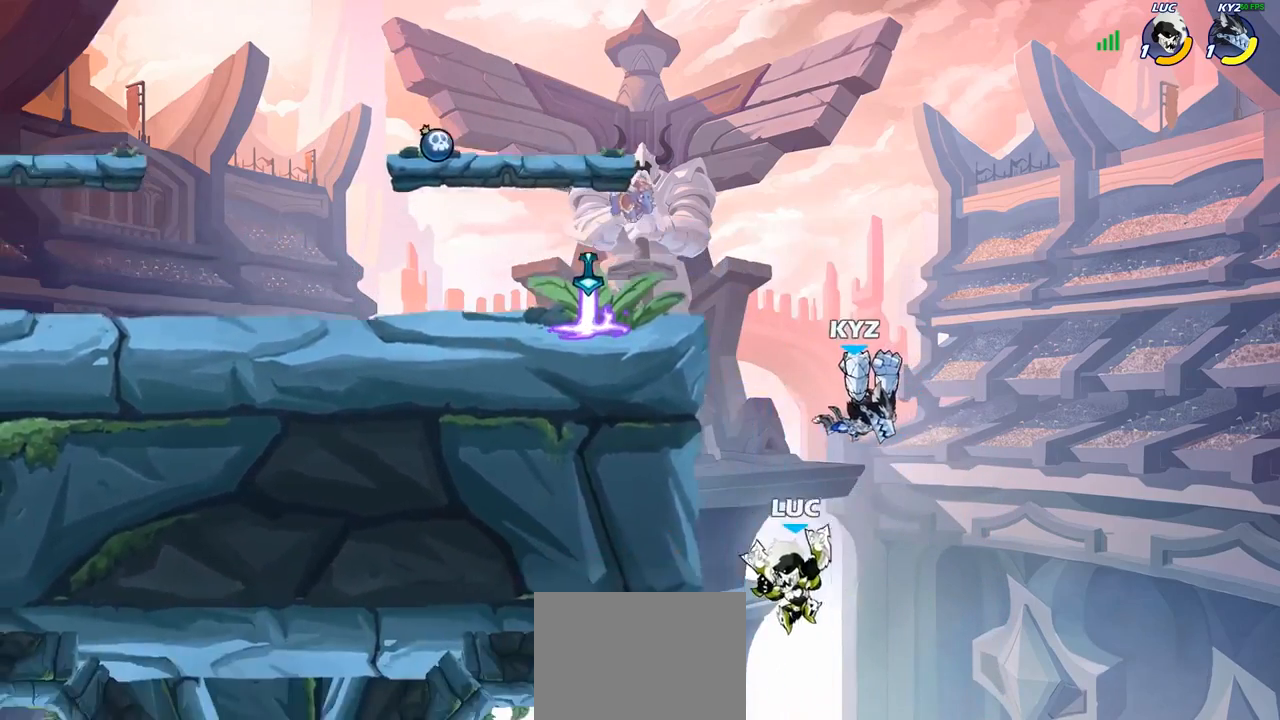
{"buttons": [], "left_stick": "up-right", "right_stick": "center", "events": [[50, "left_stick", "up-left"], [67, "CROSS", "down"], [250, "CROSS", "up"], [433, "left_stick", "up-right"]]}
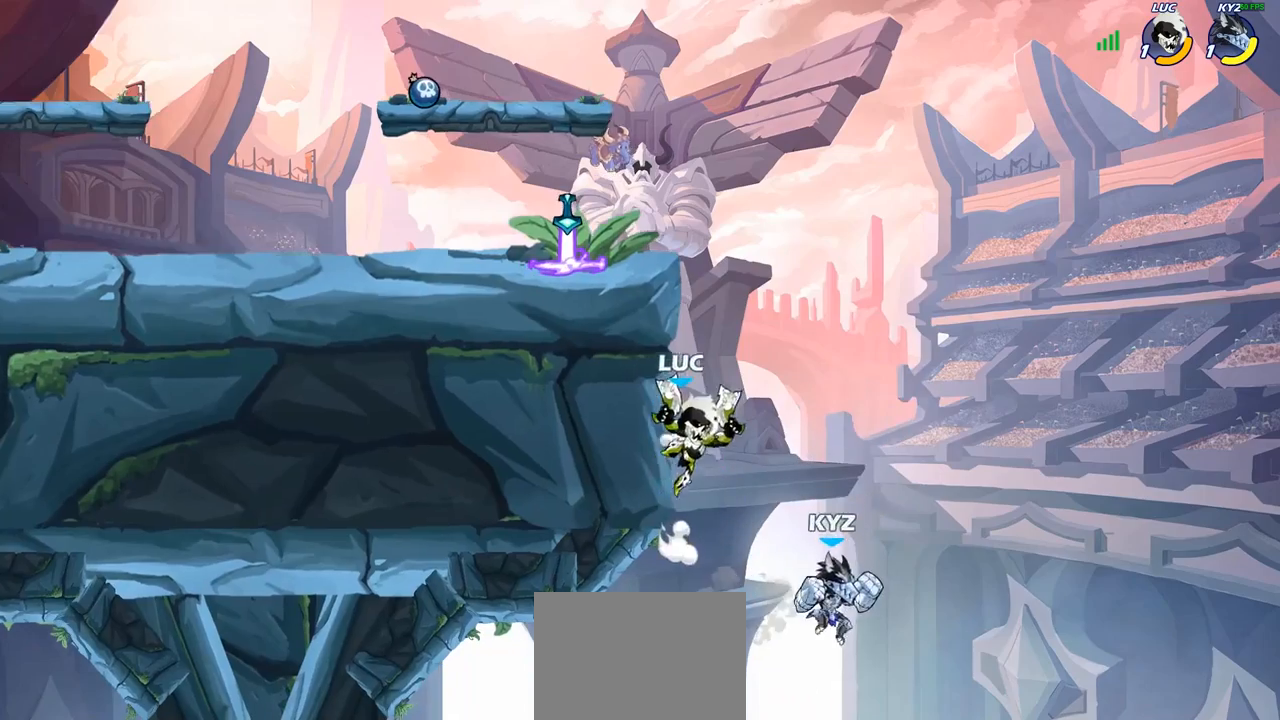
{"buttons": [], "left_stick": "center", "right_stick": "center", "events": [[50, "CROSS", "down"], [67, "left_stick", "up-left"], [217, "CROSS", "up"], [350, "left_stick", "up"], [483, "left_stick", "center"]]}
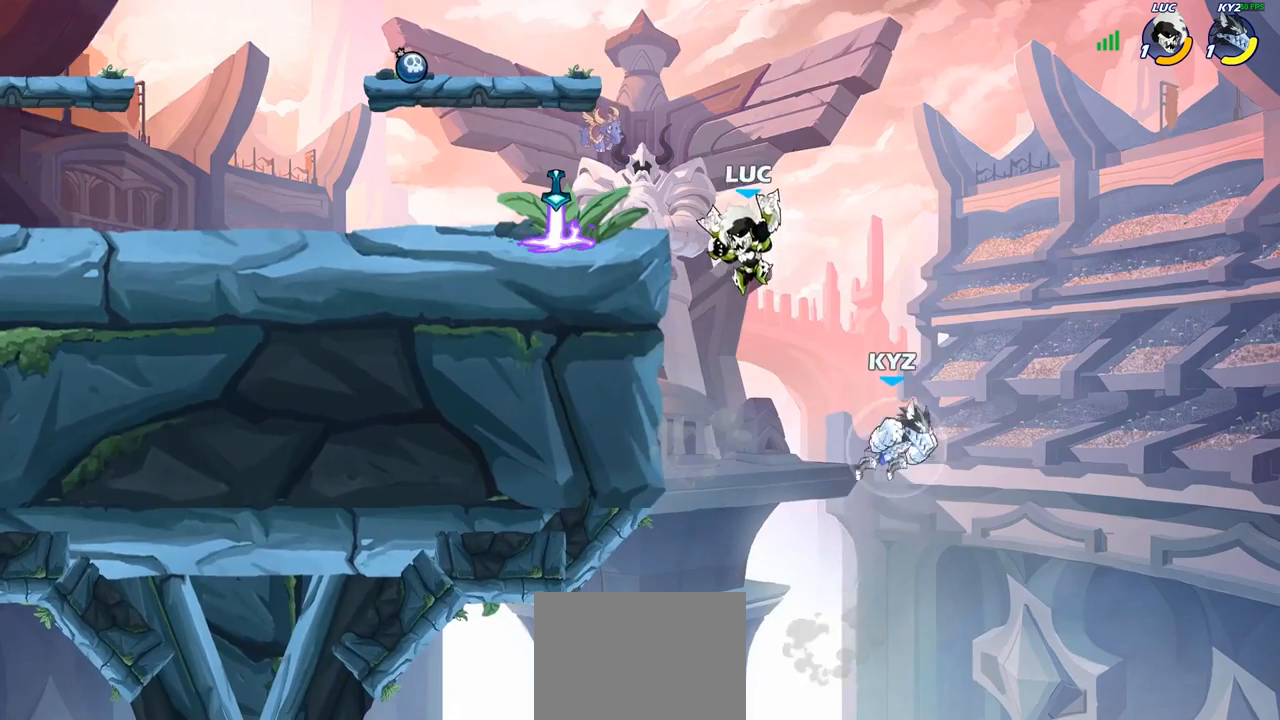
{"buttons": [], "left_stick": "center", "right_stick": "center", "events": [[133, "CROSS", "down"], [133, "left_stick", "up-left"], [317, "left_stick", "up-right"], [367, "CROSS", "up"], [417, "left_stick", "down"], [433, "SQUARE", "down"], [500, "SQUARE", "up"], [500, "left_stick", "center"]]}
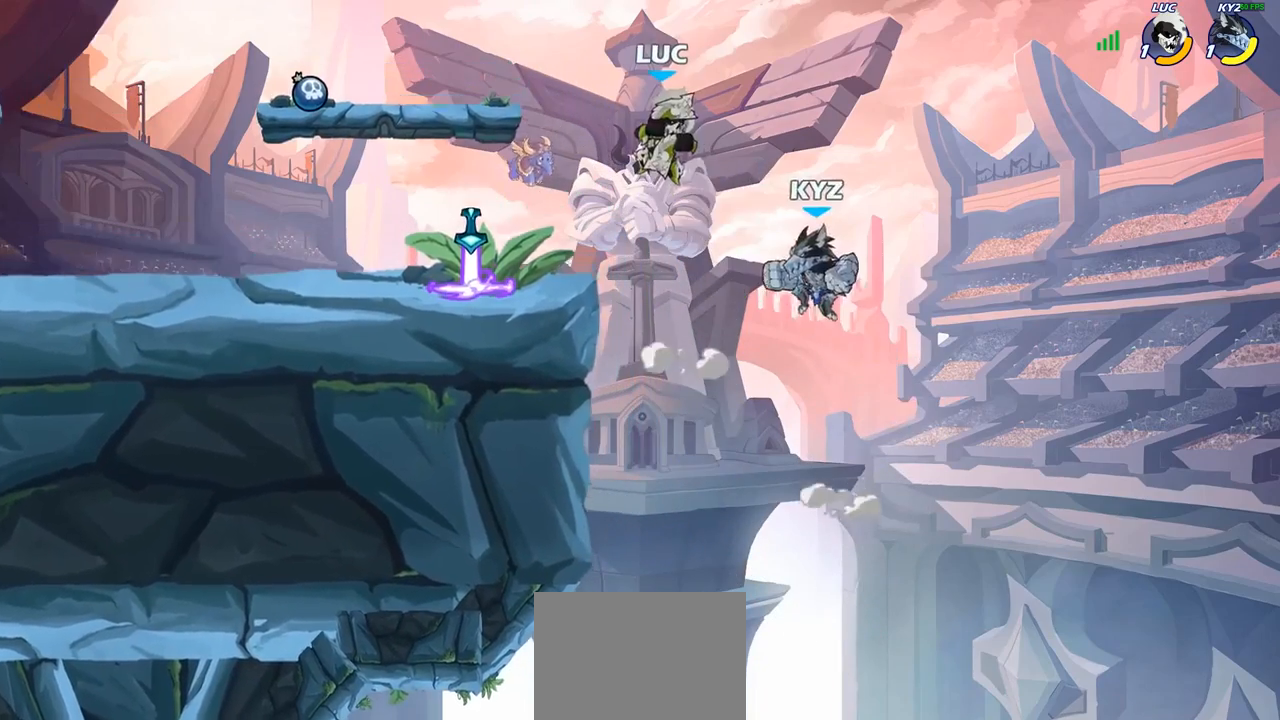
{"buttons": [], "left_stick": "up-left", "right_stick": "center", "events": [[500, "left_stick", "up-left"]]}
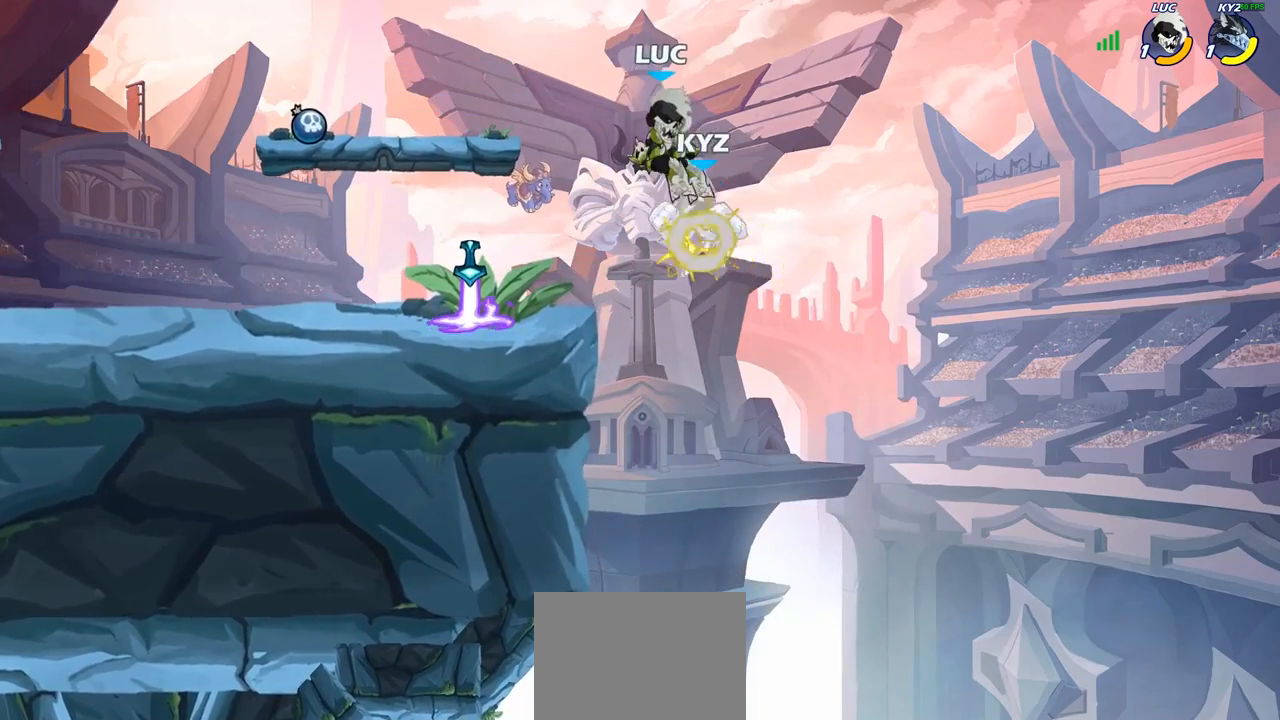
{"buttons": [], "left_stick": "left", "right_stick": "center", "events": [[83, "left_stick", "left"]]}
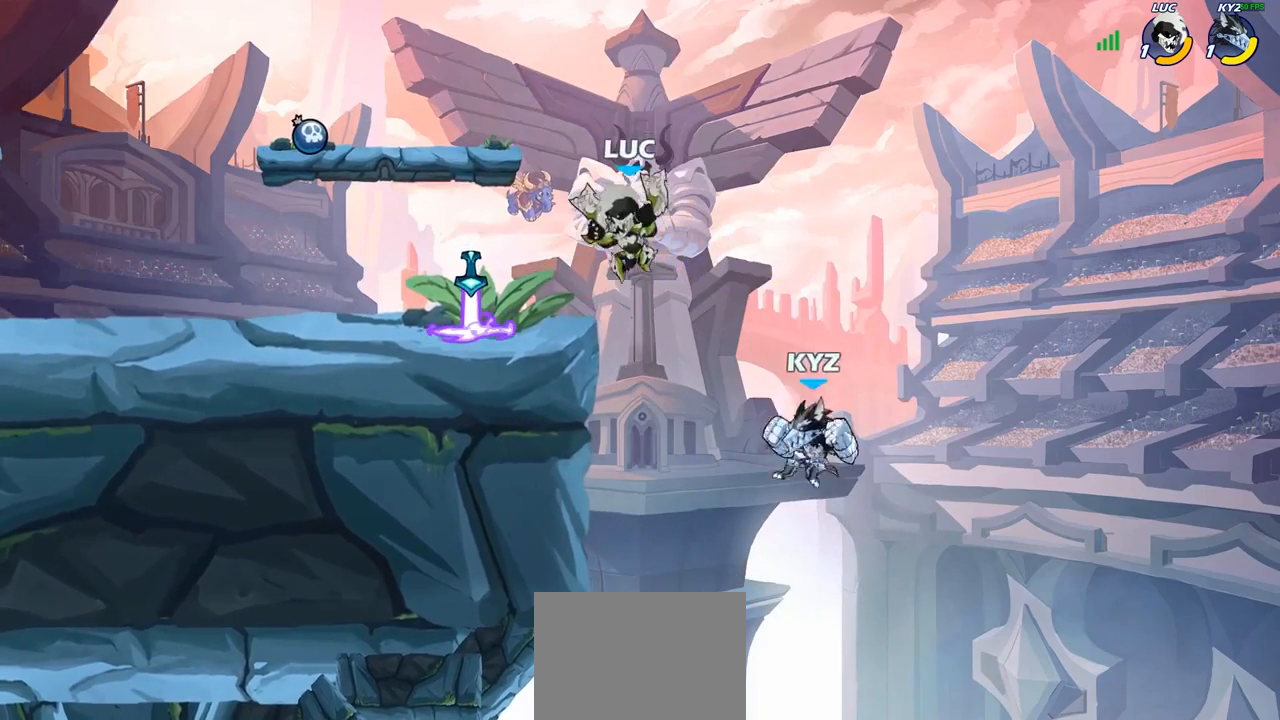
{"buttons": [], "left_stick": "down", "right_stick": "center", "events": [[183, "CROSS", "down"], [200, "left_stick", "up"], [350, "CROSS", "up"], [433, "left_stick", "down"]]}
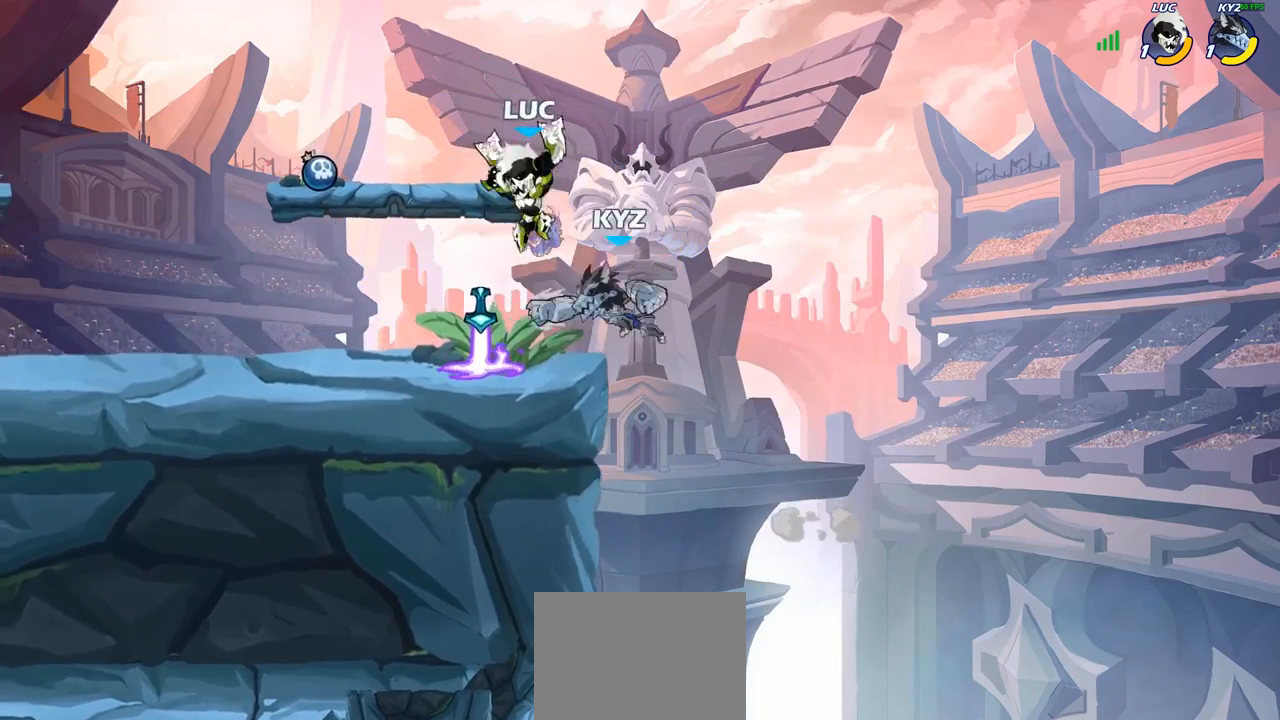
{"buttons": [], "left_stick": "center", "right_stick": "center", "events": [[17, "SQUARE", "down"], [17, "left_stick", "center"], [67, "SQUARE", "up"], [367, "left_stick", "left"], [433, "left_stick", "center"]]}
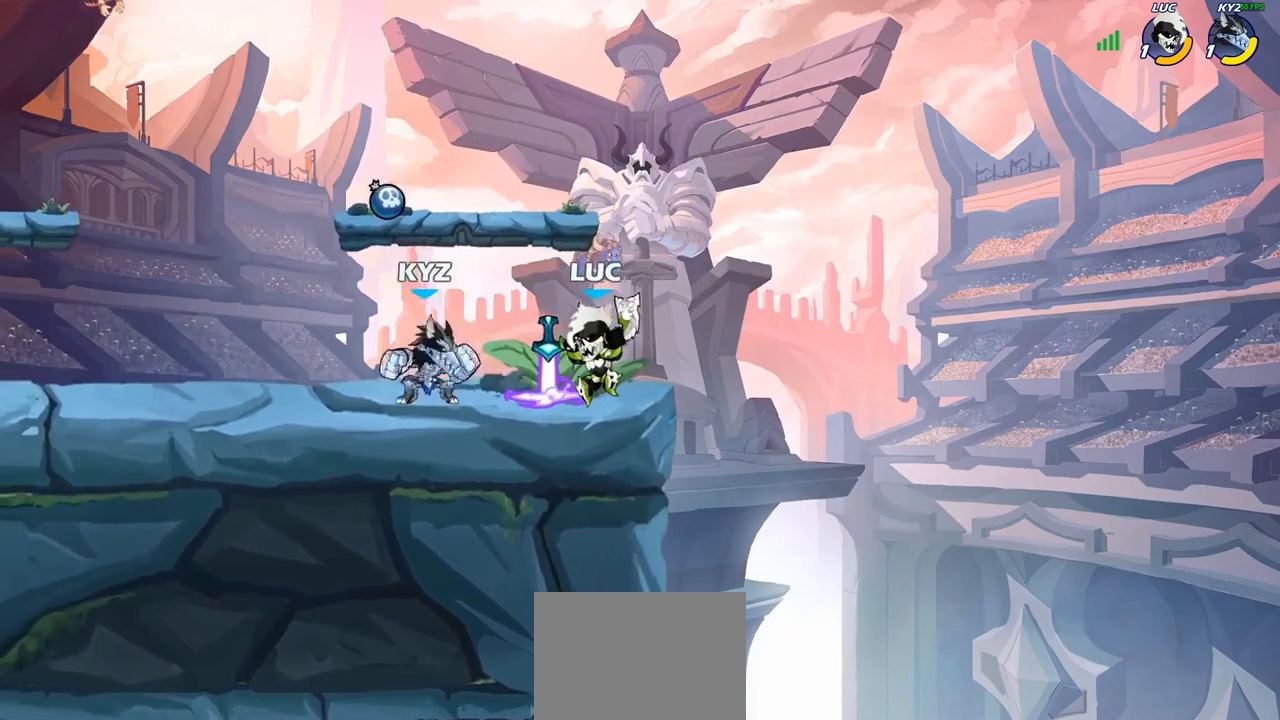
{"buttons": [], "left_stick": "left", "right_stick": "center", "events": [[100, "CROSS", "down"], [100, "left_stick", "up-right"], [183, "R2", "down"], [250, "CROSS", "up"], [383, "R2", "up"], [383, "left_stick", "up-left"], [500, "left_stick", "left"]]}
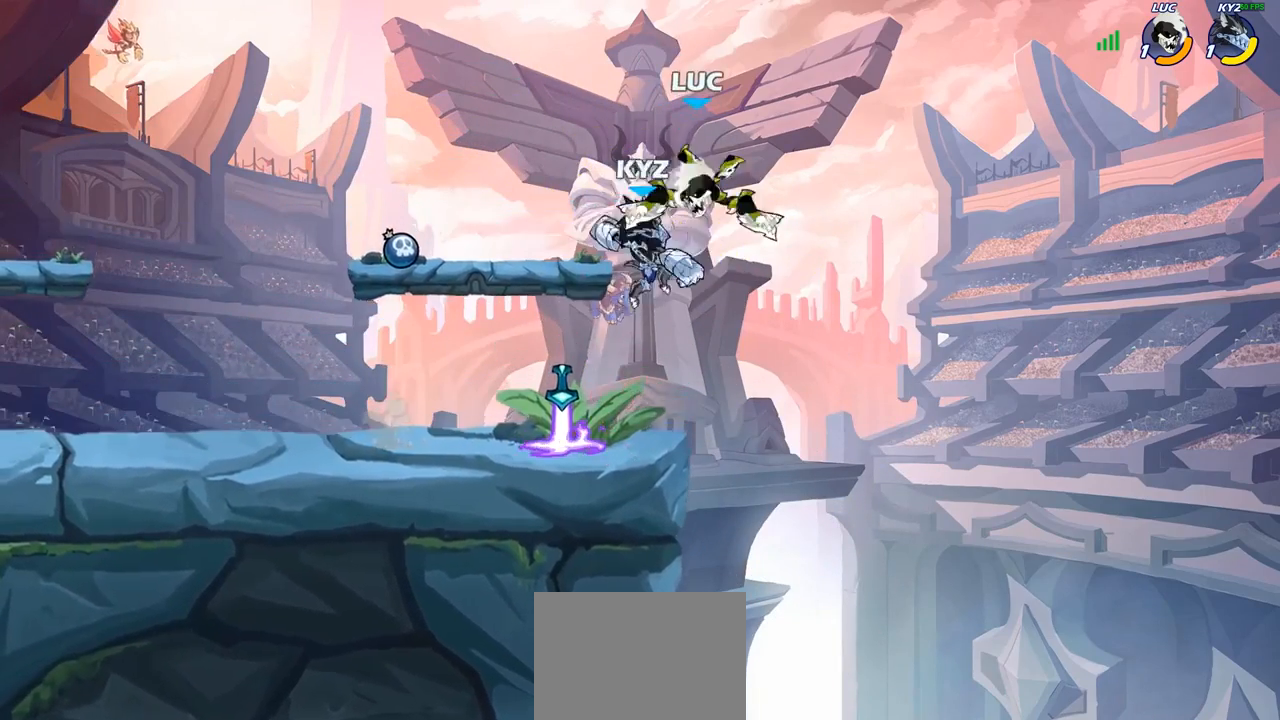
{"buttons": [], "left_stick": "down-right", "right_stick": "center", "events": [[50, "R2", "down"], [333, "left_stick", "down-right"], [367, "R2", "up"]]}
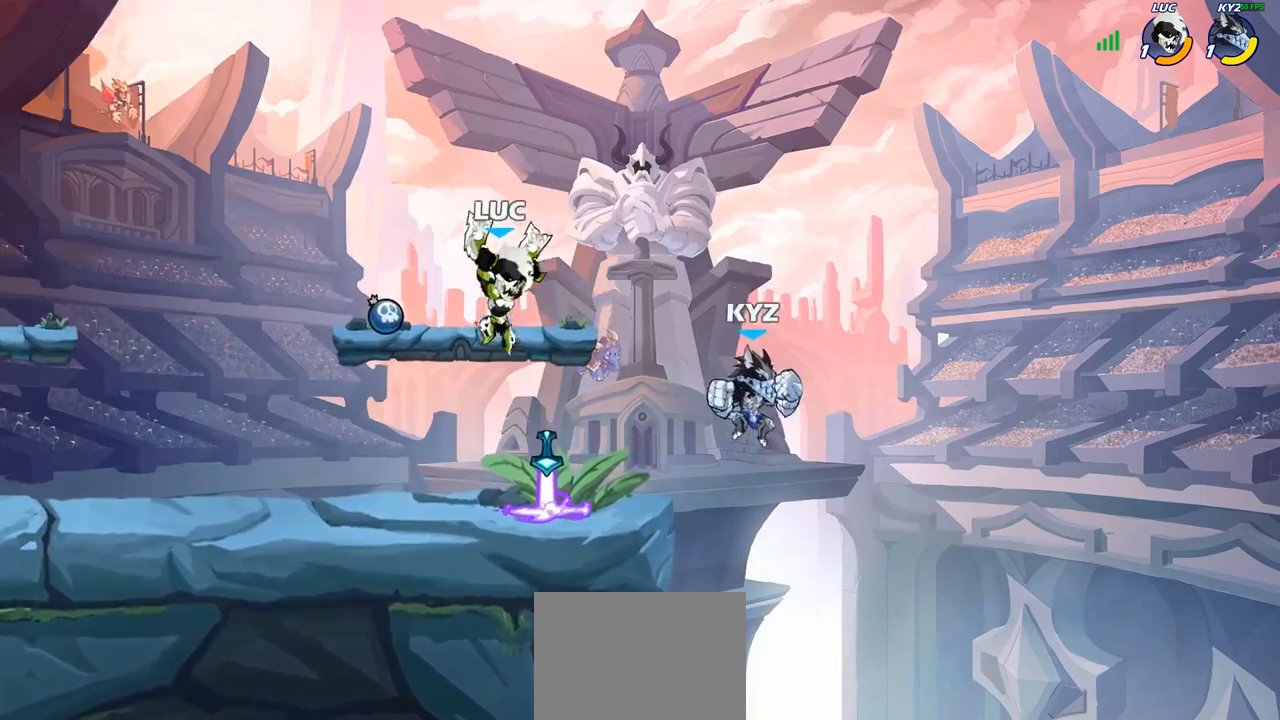
{"buttons": [], "left_stick": "center", "right_stick": "center", "events": [[183, "SQUARE", "down"], [267, "SQUARE", "up"], [283, "left_stick", "center"]]}
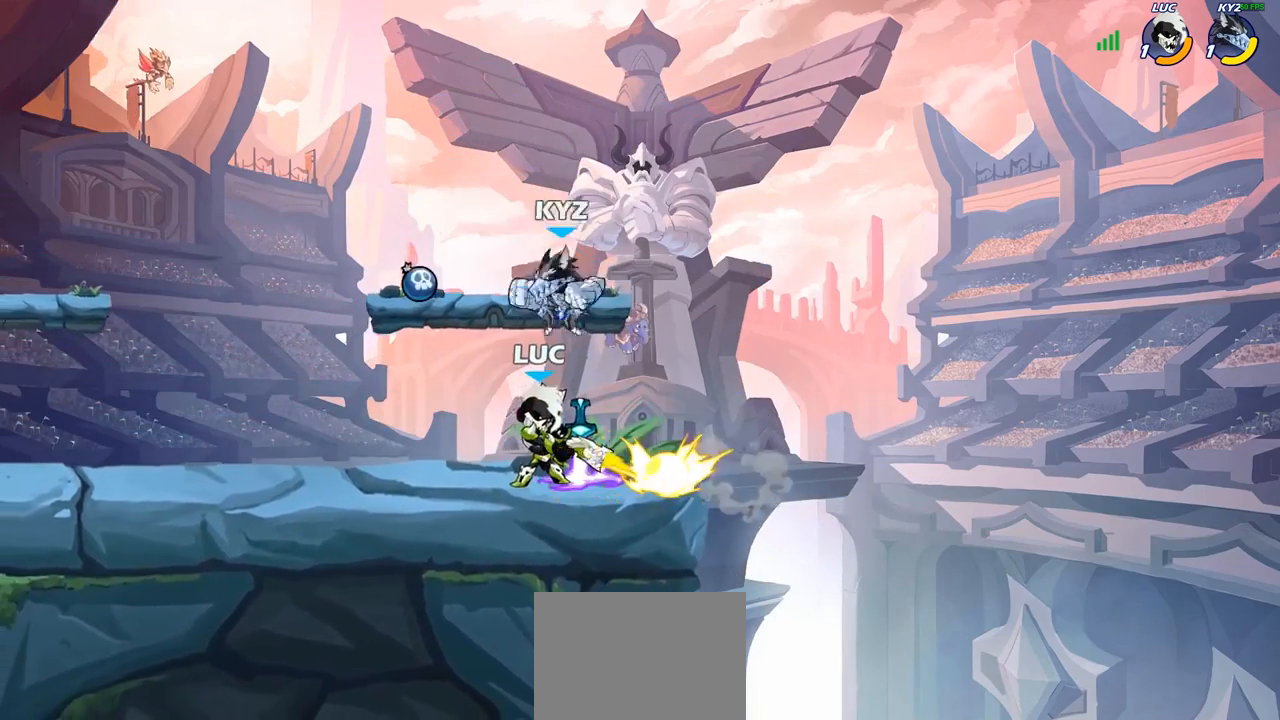
{"buttons": ["R2"], "left_stick": "left", "right_stick": "center", "events": [[300, "left_stick", "left"], [483, "R2", "down"]]}
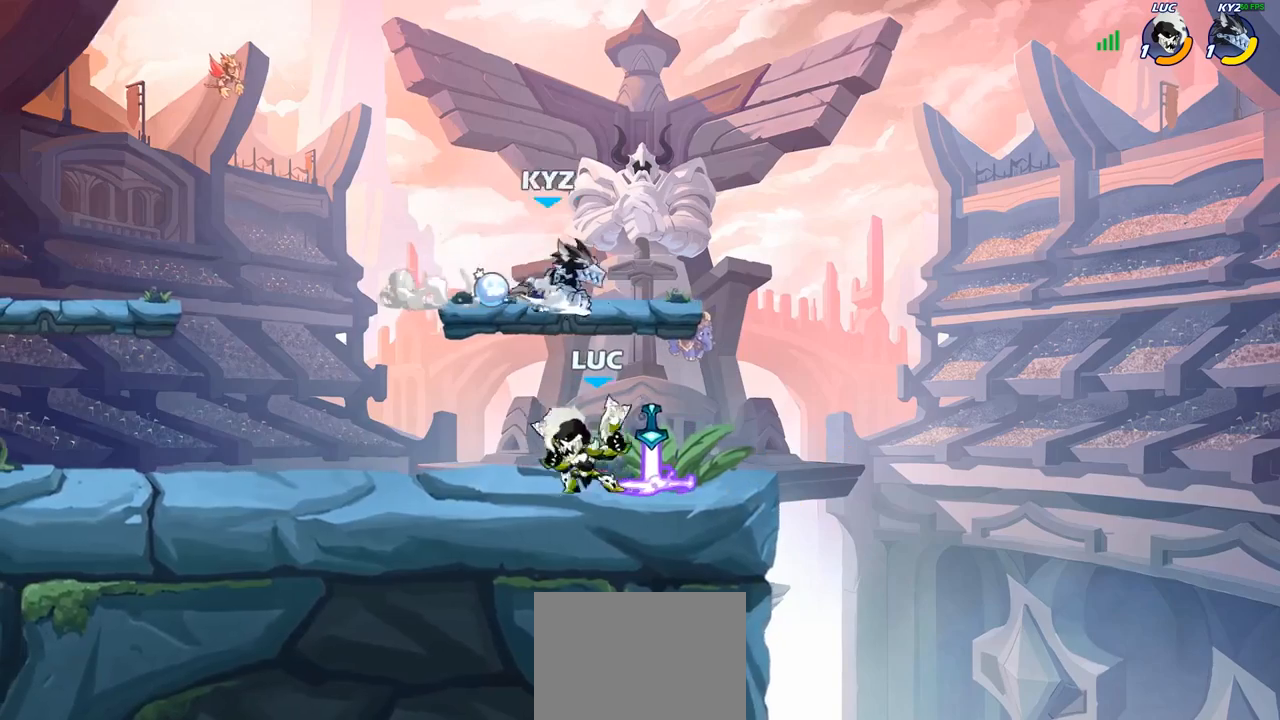
{"buttons": [], "left_stick": "right", "right_stick": "center", "events": [[150, "left_stick", "up-left"], [217, "R2", "up"], [250, "left_stick", "right"]]}
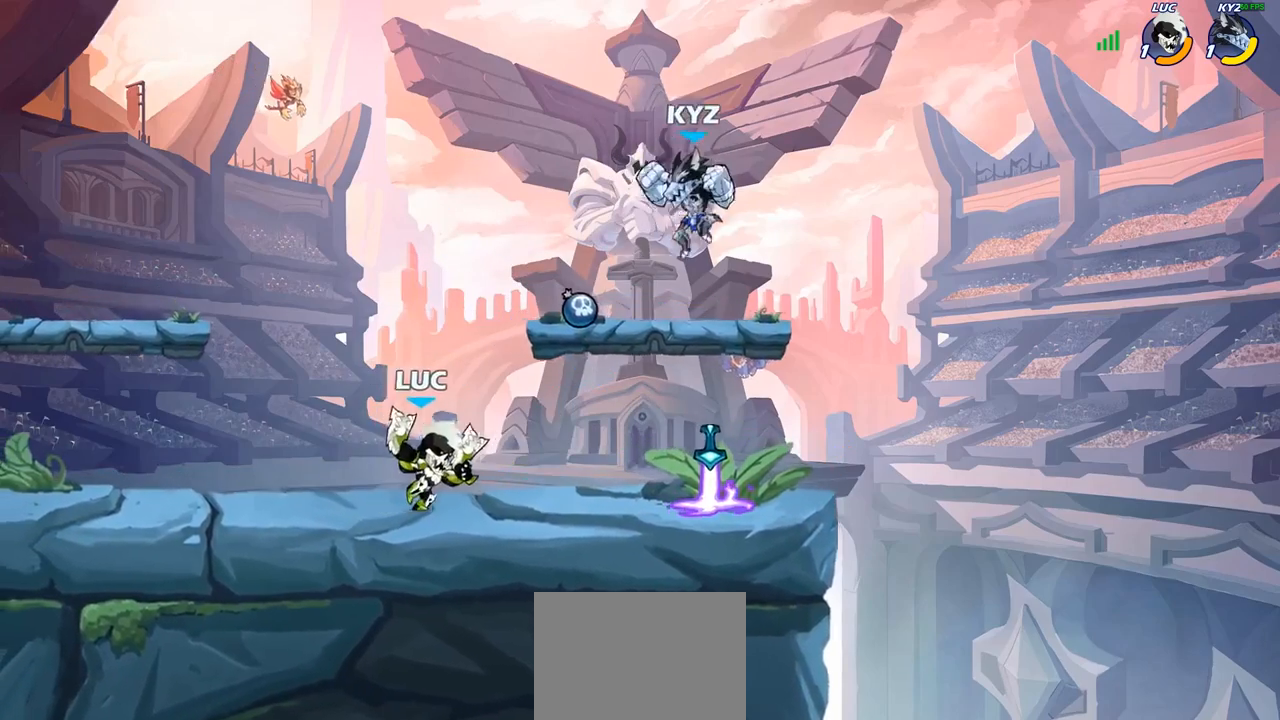
{"buttons": [], "left_stick": "right", "right_stick": "center", "events": [[50, "R2", "down"], [67, "left_stick", "up-right"], [100, "CROSS", "down"], [167, "R2", "up"], [167, "SQUARE", "down"], [167, "left_stick", "center"], [233, "CROSS", "up"], [233, "SQUARE", "up"], [483, "left_stick", "right"]]}
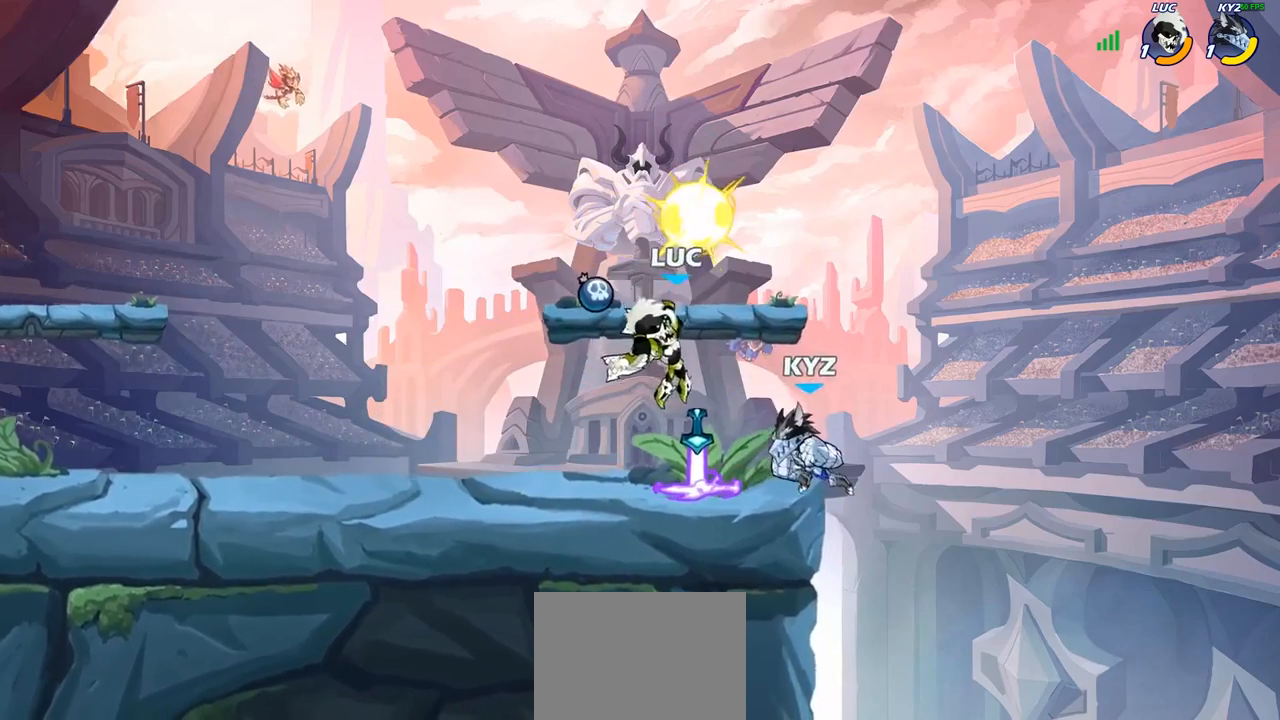
{"buttons": ["R2"], "left_stick": "up-left", "right_stick": "center", "events": [[250, "CROSS", "down"], [267, "left_stick", "up-right"], [283, "R2", "down"], [367, "CROSS", "up"], [450, "left_stick", "up-left"]]}
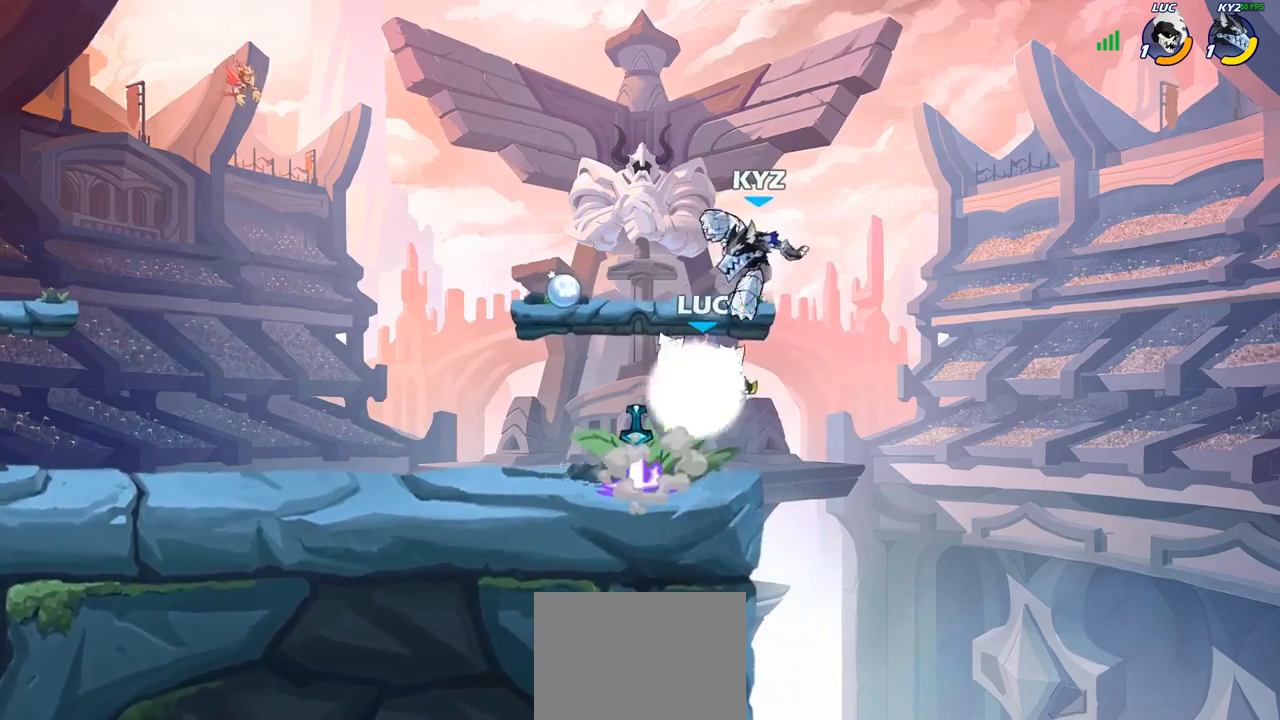
{"buttons": ["SQUARE"], "left_stick": "down-left", "right_stick": "center", "events": [[50, "R2", "up"], [150, "left_stick", "down-left"], [467, "SQUARE", "down"]]}
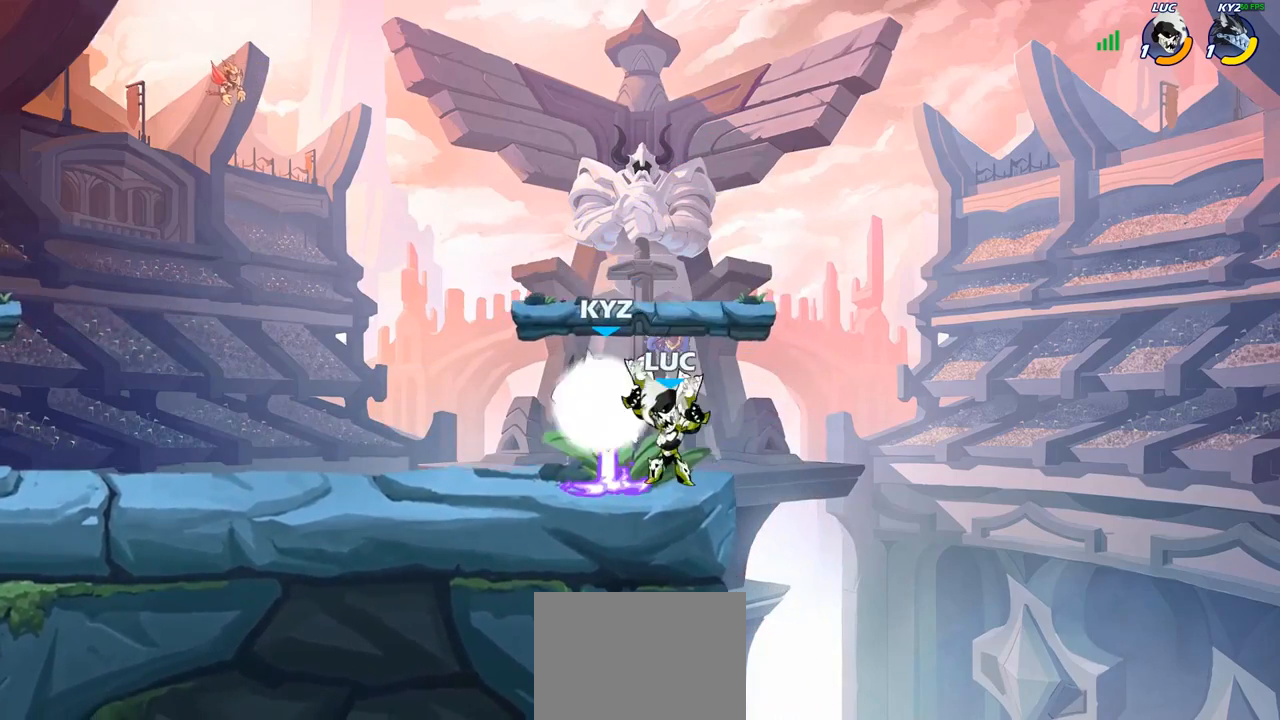
{"buttons": [], "left_stick": "center", "right_stick": "center", "events": [[33, "SQUARE", "up"], [67, "left_stick", "center"]]}
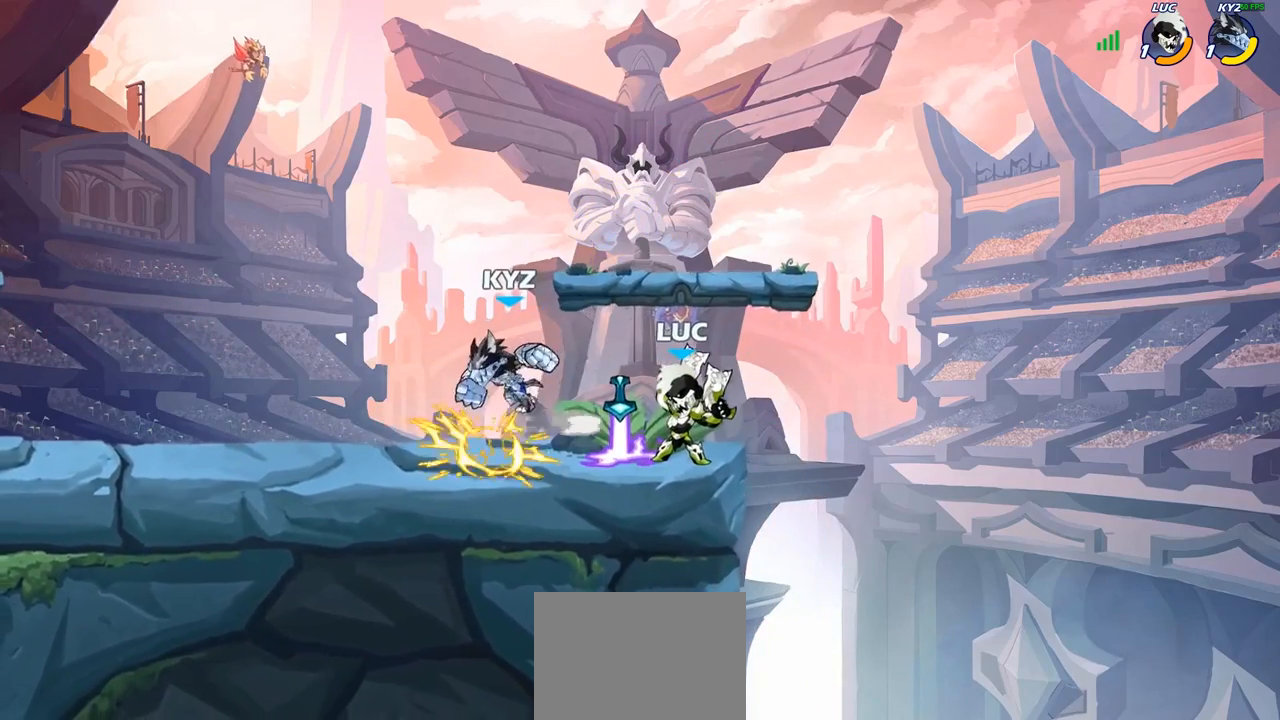
{"buttons": [], "left_stick": "center", "right_stick": "center", "events": [[200, "SQUARE", "down"], [283, "SQUARE", "up"], [367, "SQUARE", "down"], [450, "SQUARE", "up"]]}
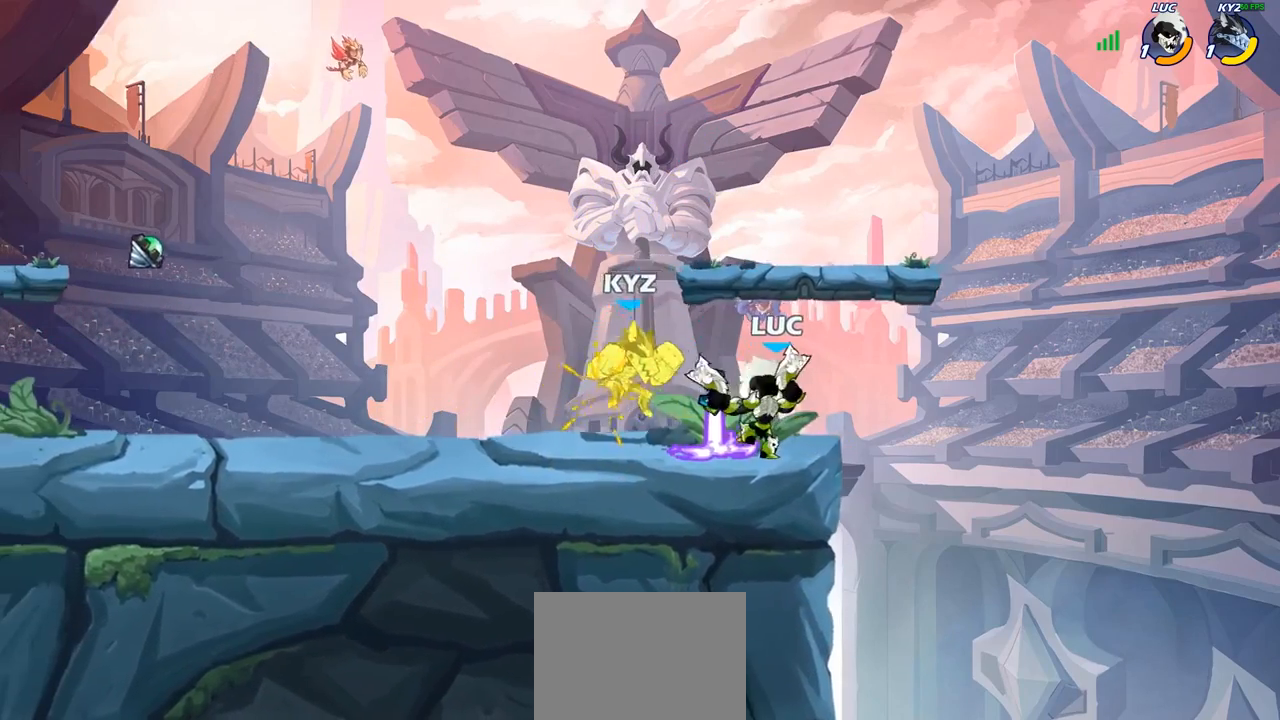
{"buttons": [], "left_stick": "center", "right_stick": "center", "events": [[50, "SQUARE", "down"], [133, "SQUARE", "up"], [217, "SQUARE", "down"], [317, "SQUARE", "up"], [400, "SQUARE", "down"], [500, "SQUARE", "up"]]}
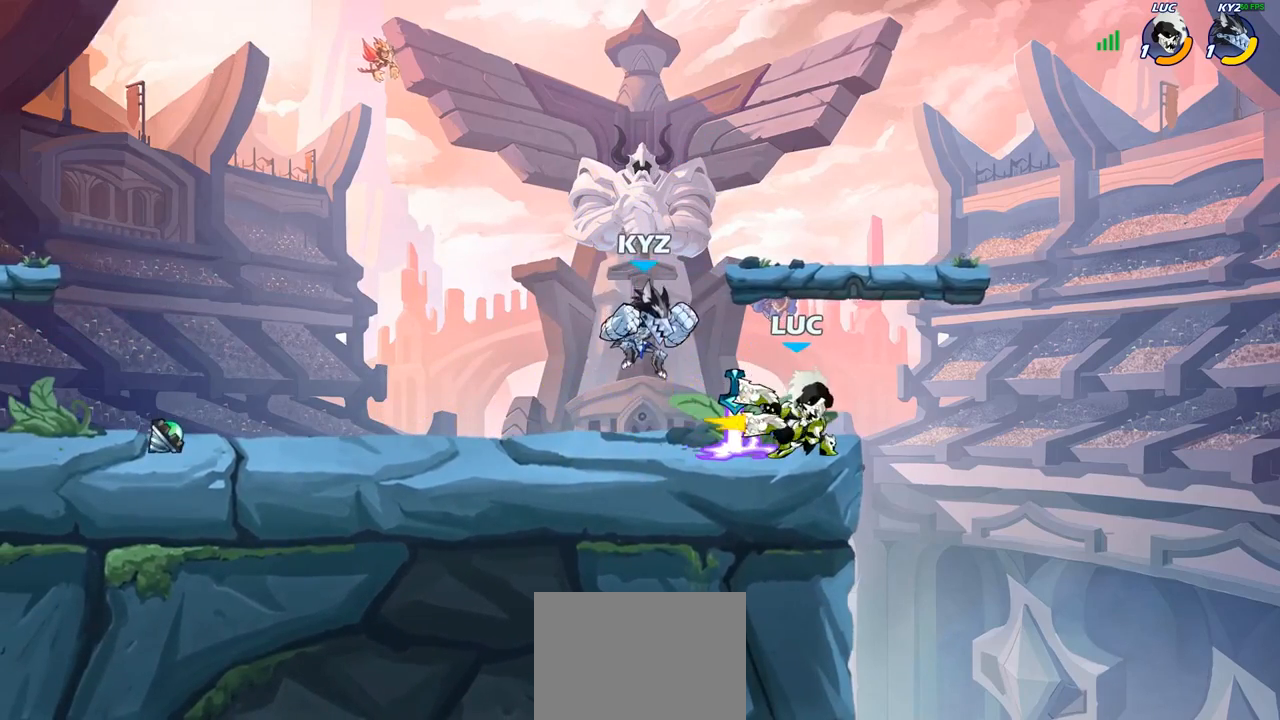
{"buttons": ["R2"], "left_stick": "left", "right_stick": "center", "events": [[283, "left_stick", "left"], [383, "R2", "down"]]}
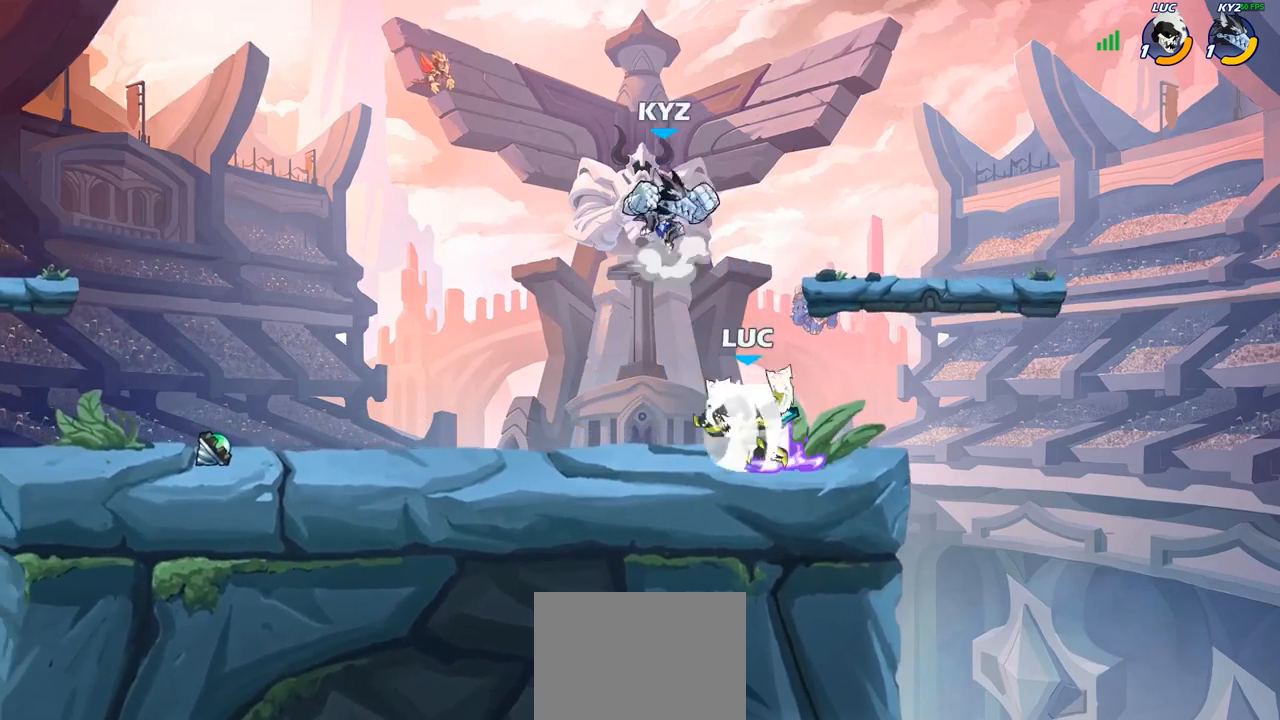
{"buttons": [], "left_stick": "up-right", "right_stick": "center", "events": [[67, "R2", "up"], [267, "left_stick", "up-right"]]}
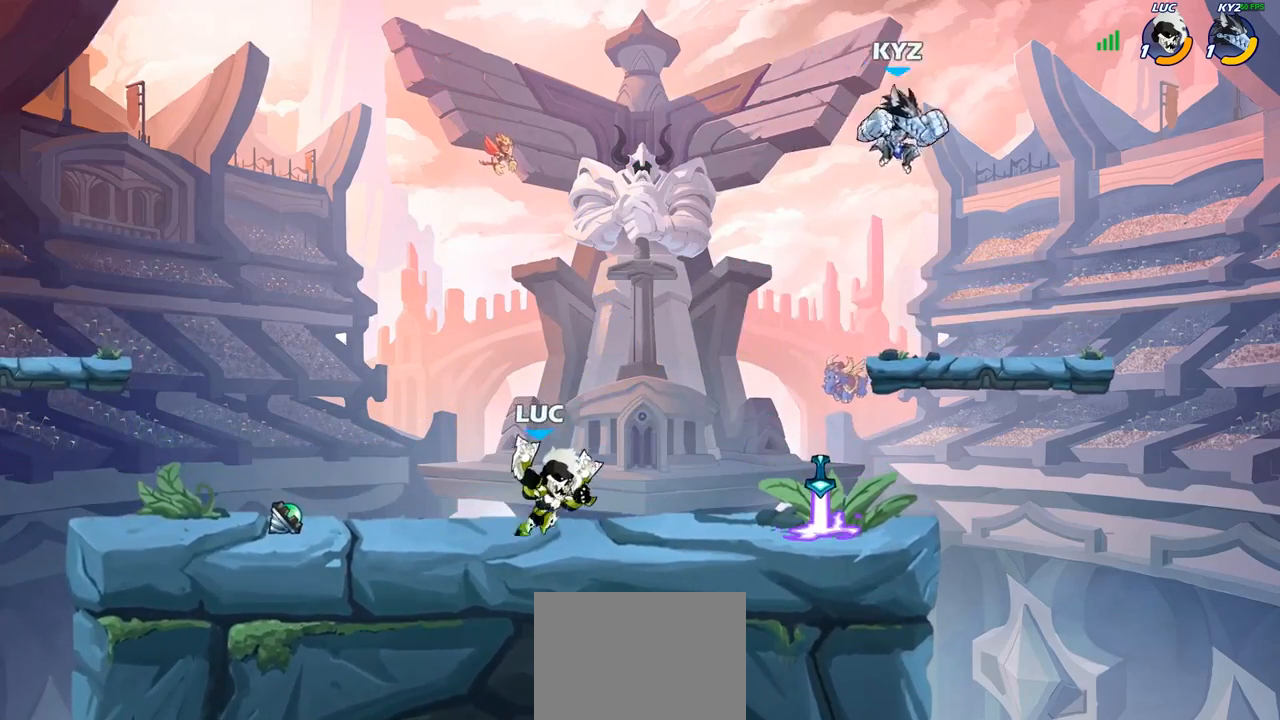
{"buttons": [], "left_stick": "center", "right_stick": "center", "events": [[117, "left_stick", "right"], [150, "R2", "down"], [267, "R2", "up"], [283, "left_stick", "center"], [300, "CIRCLE", "down"], [383, "CIRCLE", "up"]]}
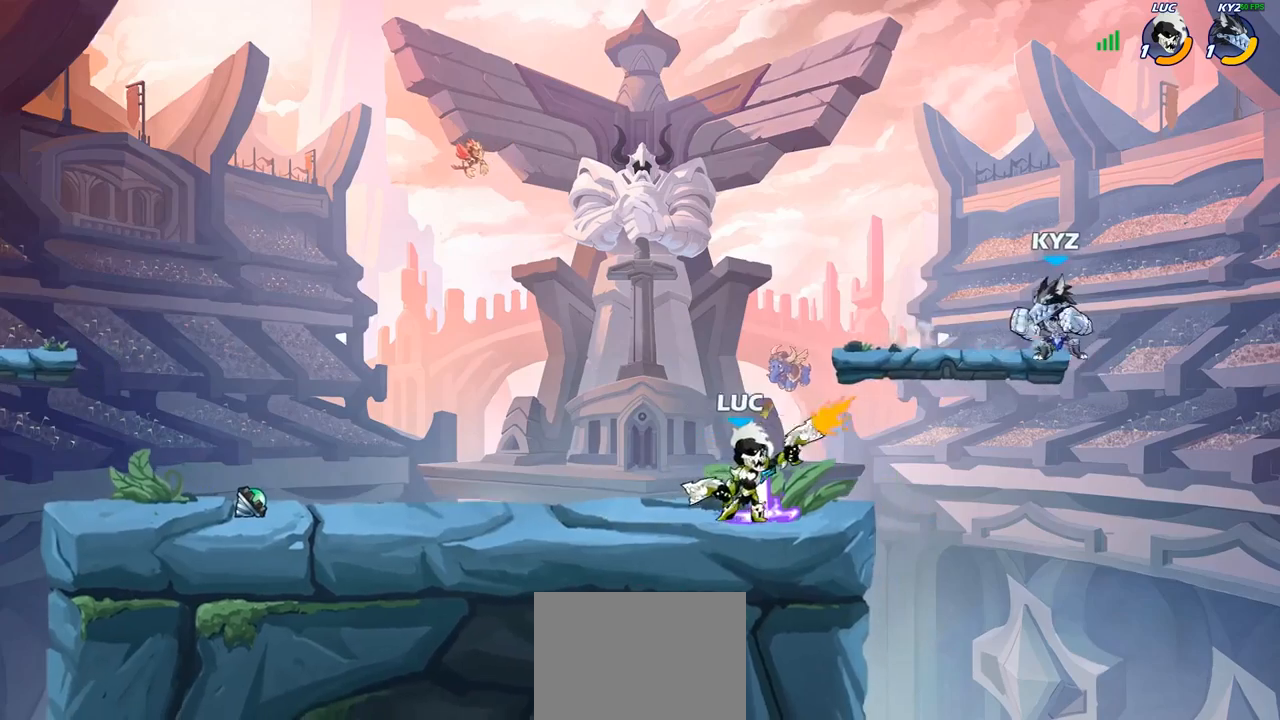
{"buttons": [], "left_stick": "center", "right_stick": "center", "events": []}
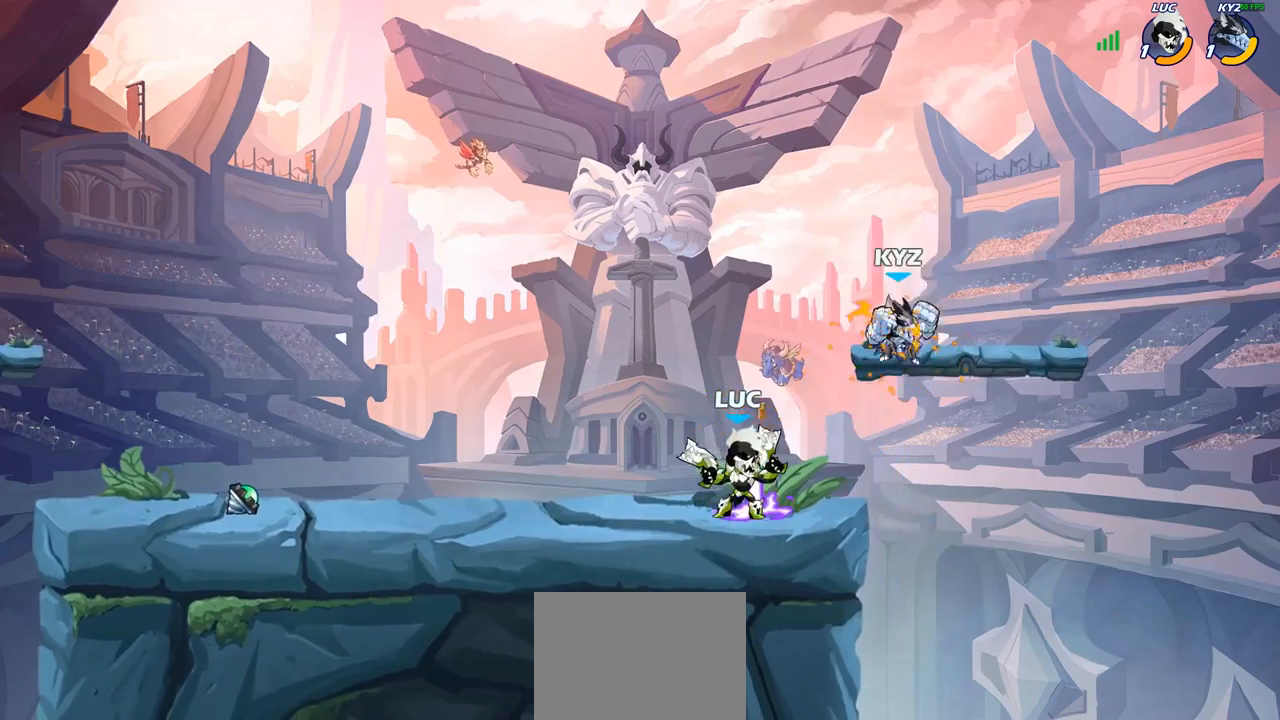
{"buttons": [], "left_stick": "up-left", "right_stick": "center", "events": [[100, "left_stick", "right"], [217, "R2", "down"], [367, "R2", "up"], [367, "left_stick", "up-left"], [417, "CROSS", "down"], [450, "CROSS", "up"]]}
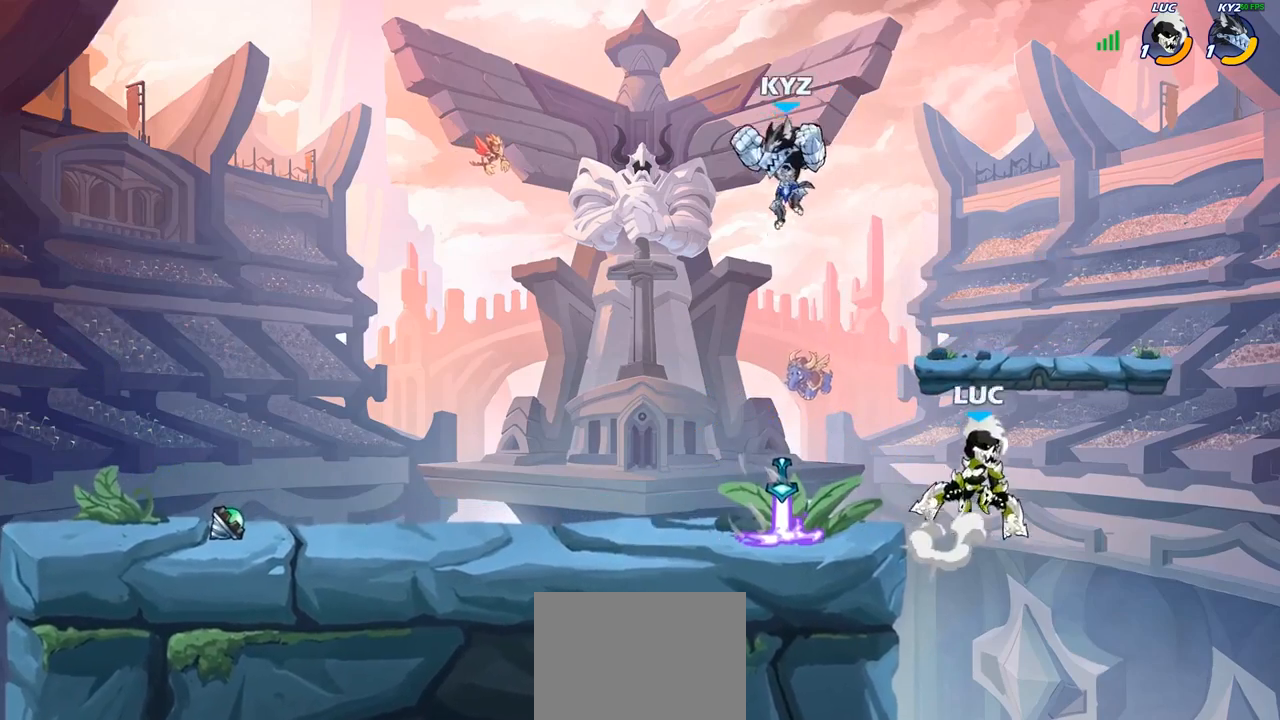
{"buttons": [], "left_stick": "up-right", "right_stick": "center", "events": [[33, "left_stick", "left"], [100, "CROSS", "down"], [150, "SQUARE", "down"], [167, "right_stick", "left"], [183, "CROSS", "up"], [217, "SQUARE", "up"], [217, "right_stick", "center"], [333, "left_stick", "up-left"], [433, "left_stick", "up-right"]]}
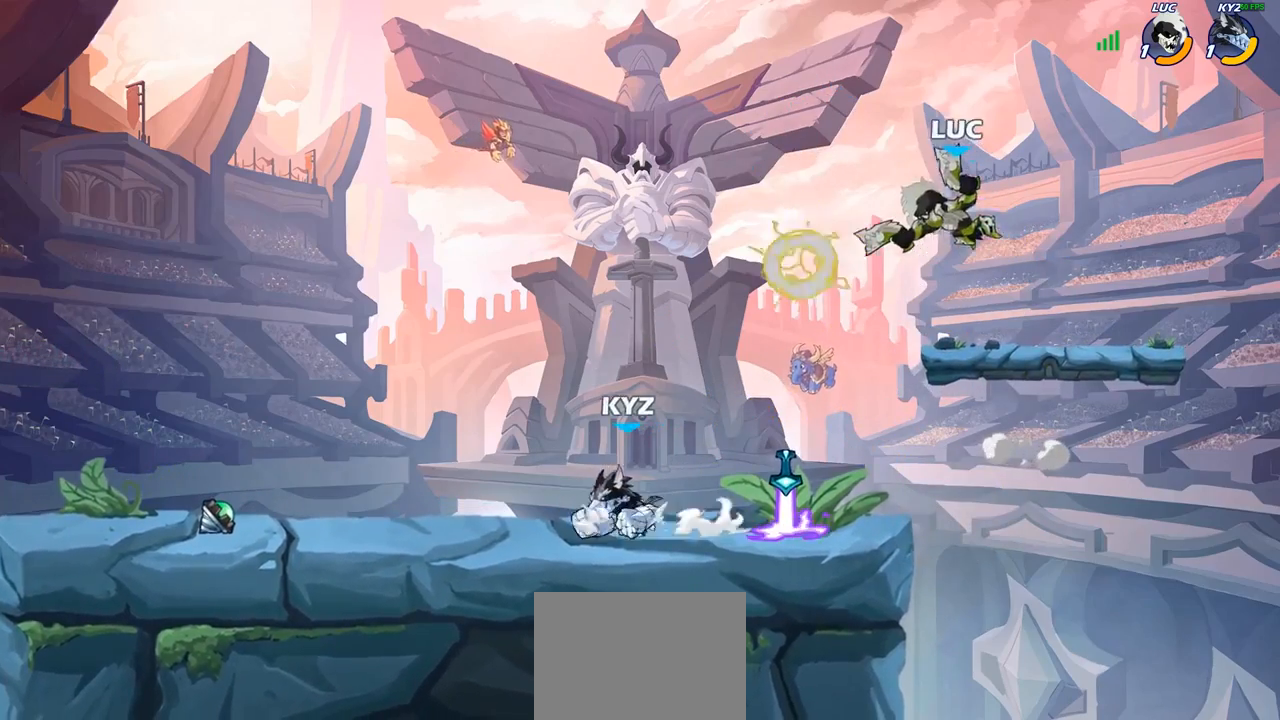
{"buttons": [], "left_stick": "up-left", "right_stick": "center", "events": [[33, "left_stick", "right"], [483, "left_stick", "up-left"]]}